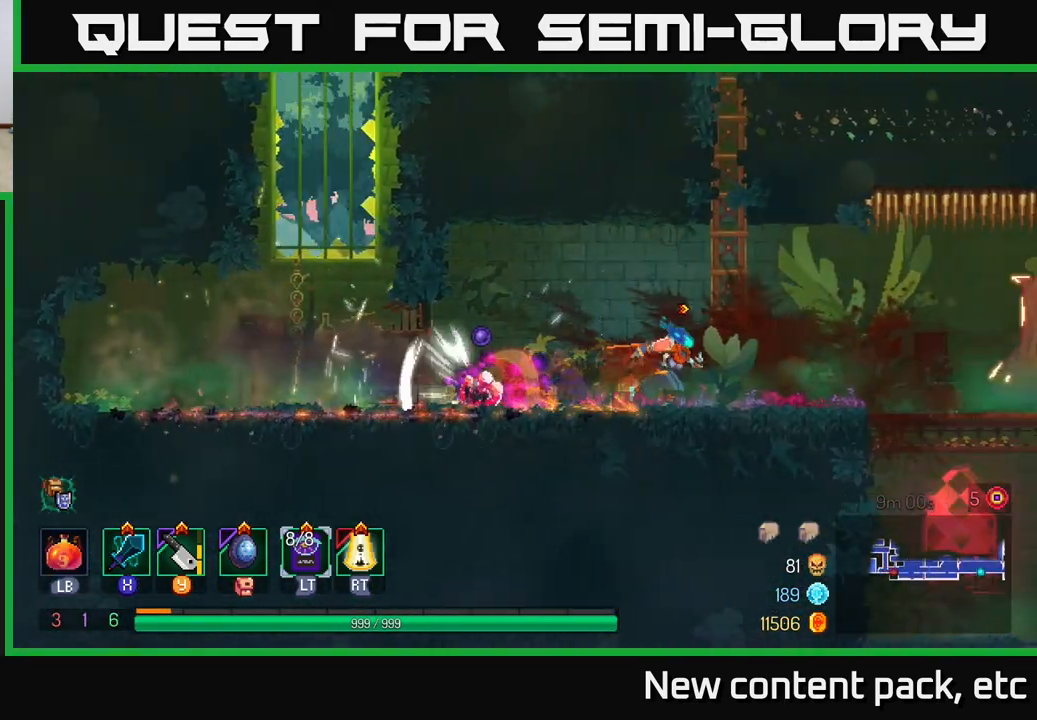
Gameplay with a controller (Xbox layout); each line is a JSON object with the inputs held at the frame after it. "events" lists button and stick changes between this image and that frame as [ms after this image, input, new state], when the widget could be followed in between.
{"buttons": [], "left_stick": "up", "right_stick": "center", "events": [[33, "A", "down"], [183, "A", "up"], [183, "left_stick", "up"]]}
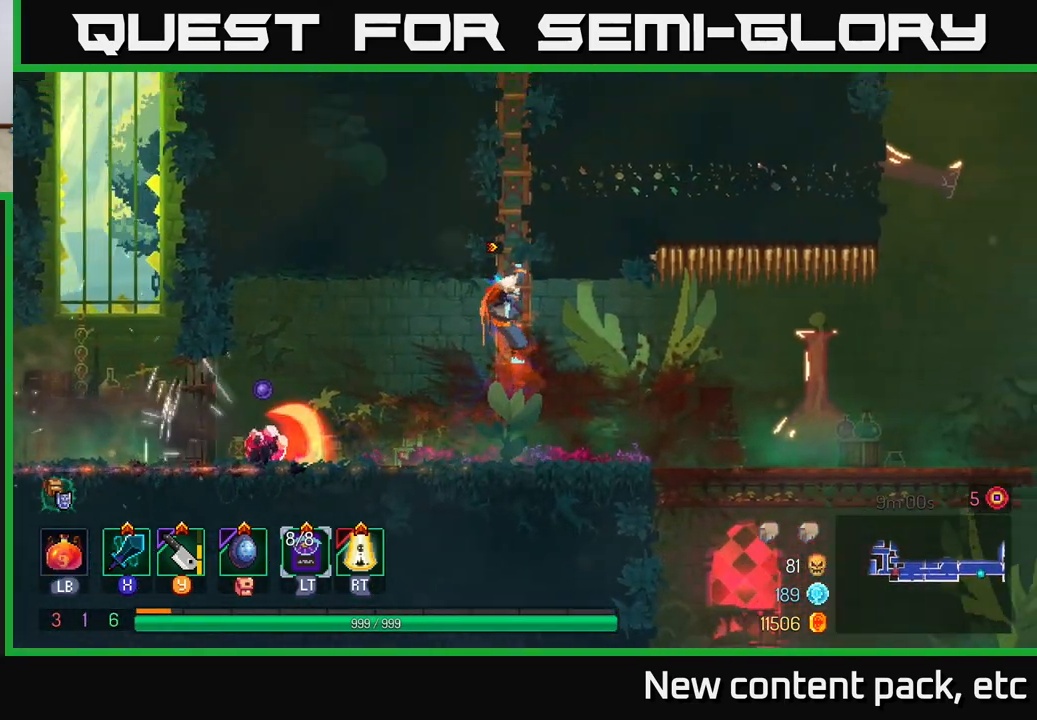
{"buttons": [], "left_stick": "up", "right_stick": "center", "events": []}
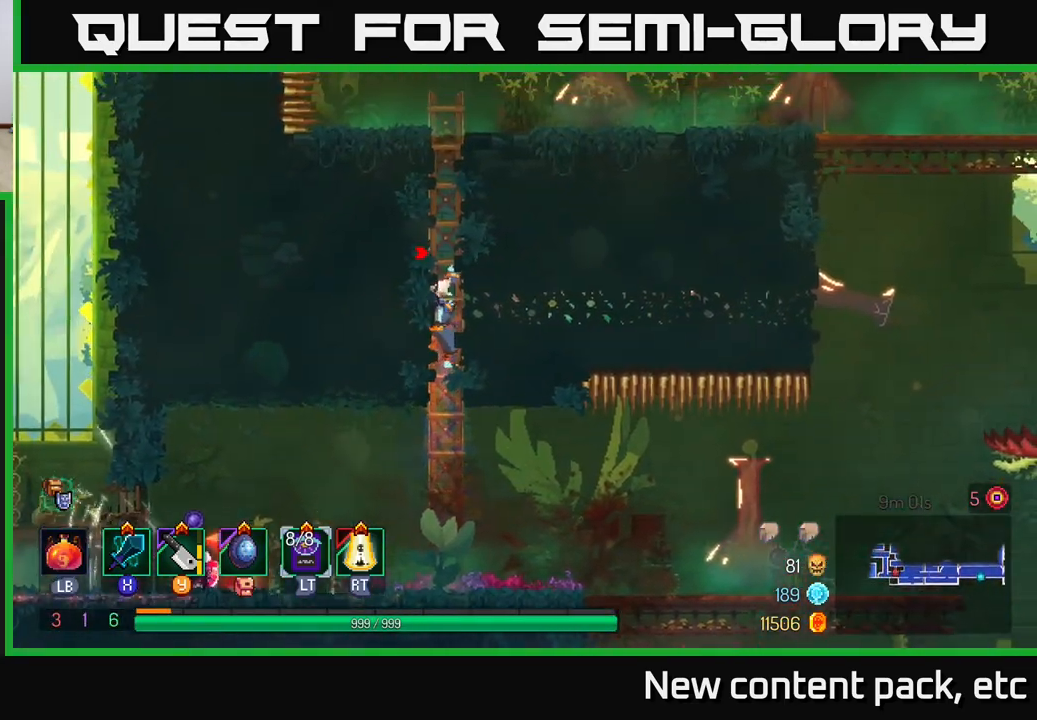
{"buttons": [], "left_stick": "up", "right_stick": "center", "events": []}
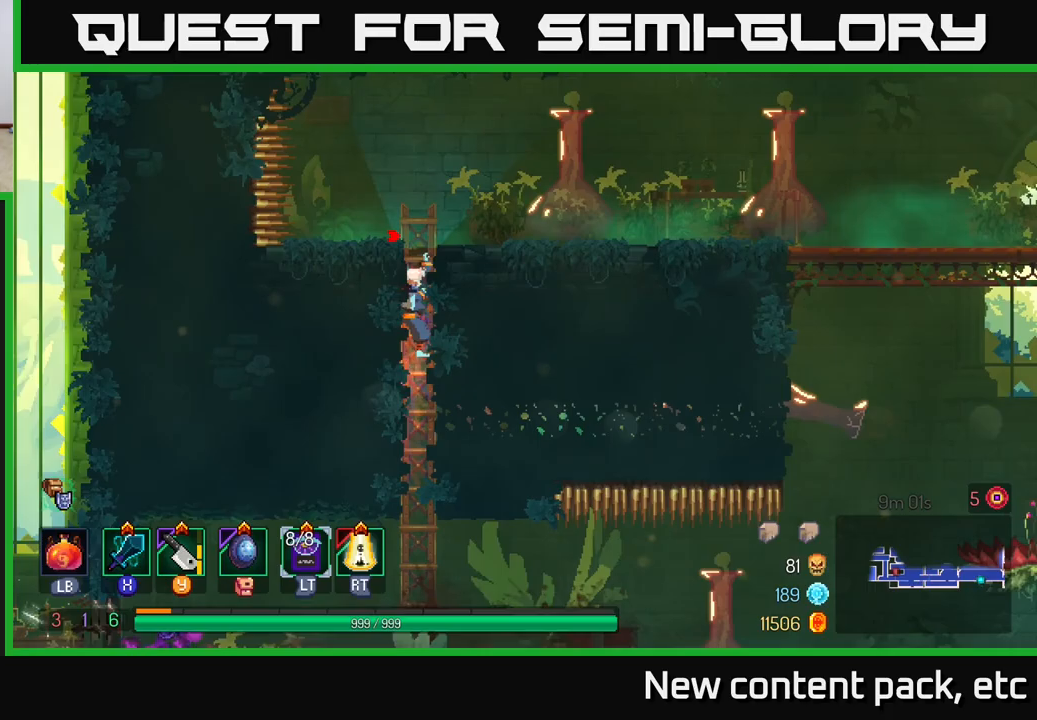
{"buttons": [], "left_stick": "up", "right_stick": "center", "events": []}
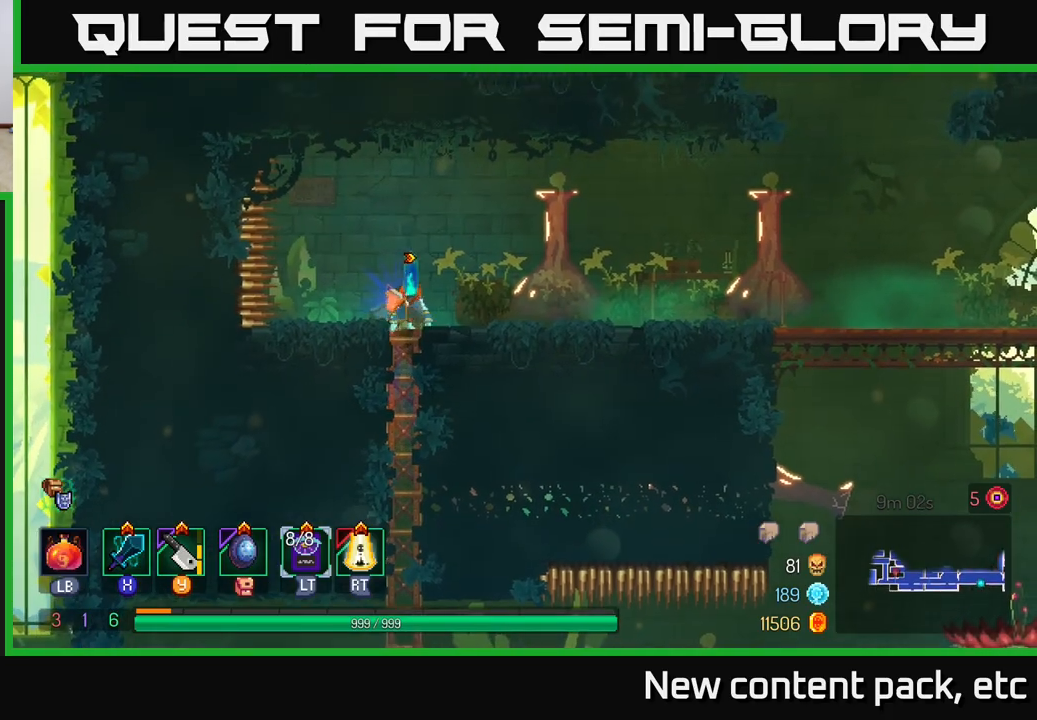
{"buttons": [], "left_stick": "right", "right_stick": "center", "events": [[83, "left_stick", "right"]]}
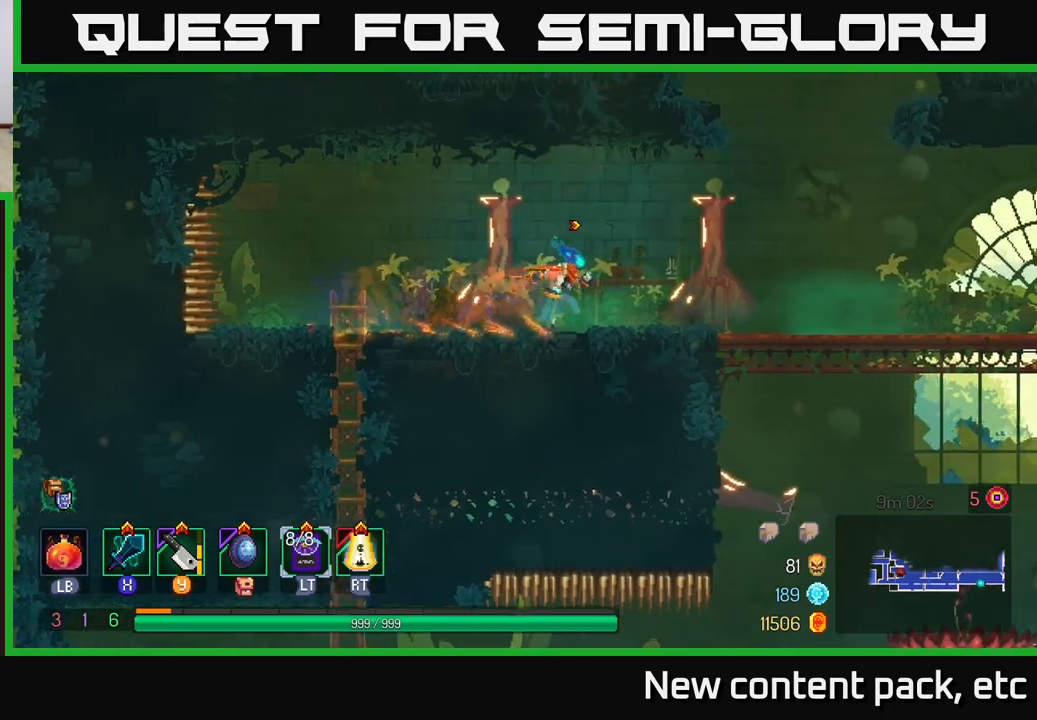
{"buttons": ["A"], "left_stick": "left", "right_stick": "center", "events": [[250, "A", "down"], [367, "A", "up"], [383, "left_stick", "left"], [417, "A", "down"]]}
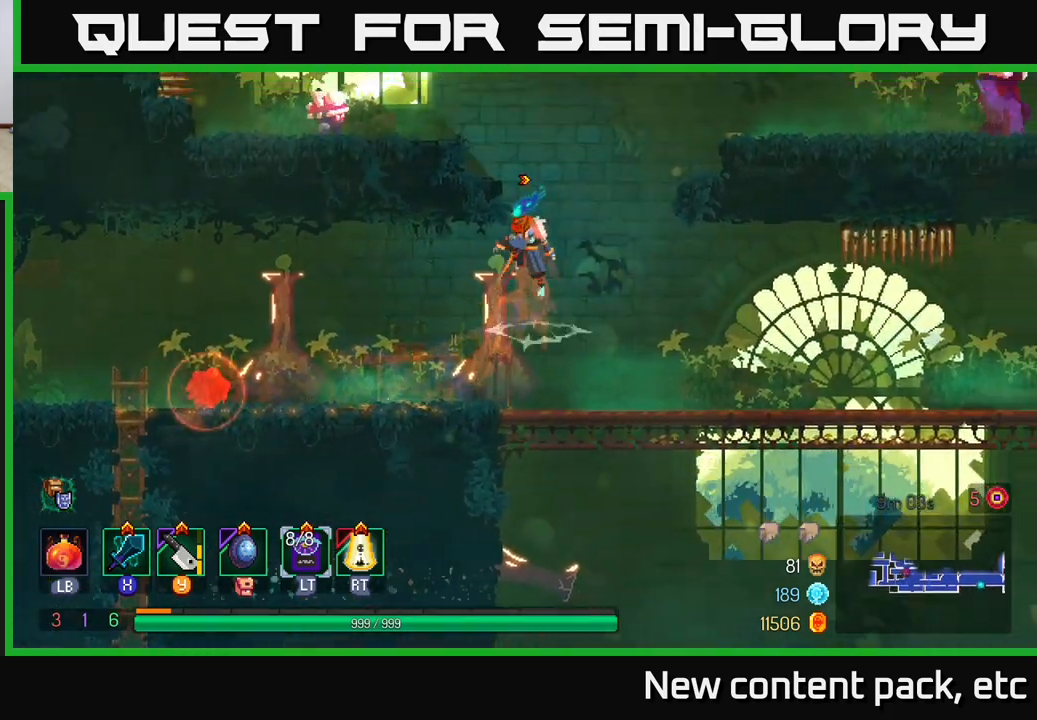
{"buttons": [], "left_stick": "left", "right_stick": "center", "events": [[150, "A", "up"], [383, "X", "down"], [483, "X", "up"]]}
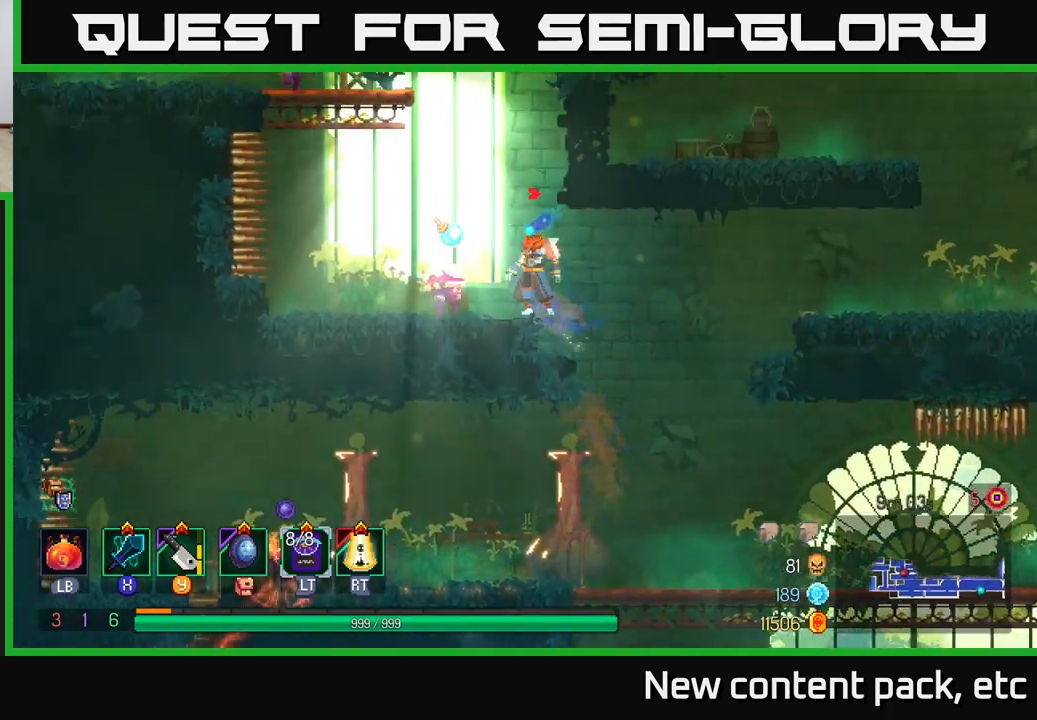
{"buttons": [], "left_stick": "center", "right_stick": "center", "events": [[67, "left_stick", "center"]]}
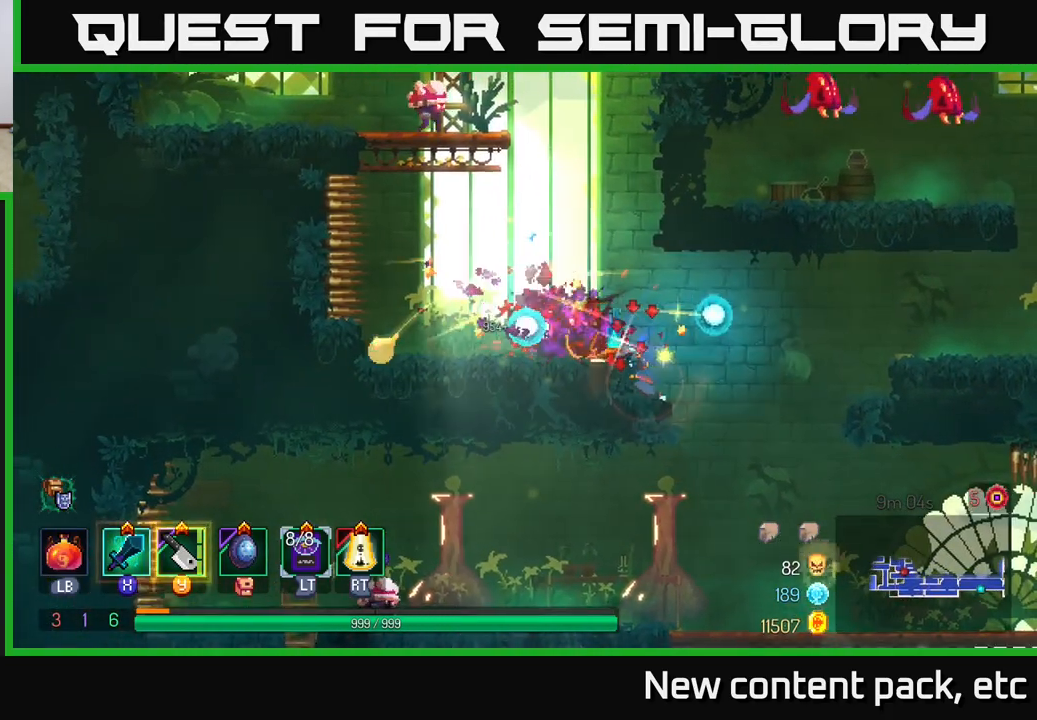
{"buttons": [], "left_stick": "right", "right_stick": "center", "events": [[33, "left_stick", "right"], [183, "A", "down"], [317, "A", "up"]]}
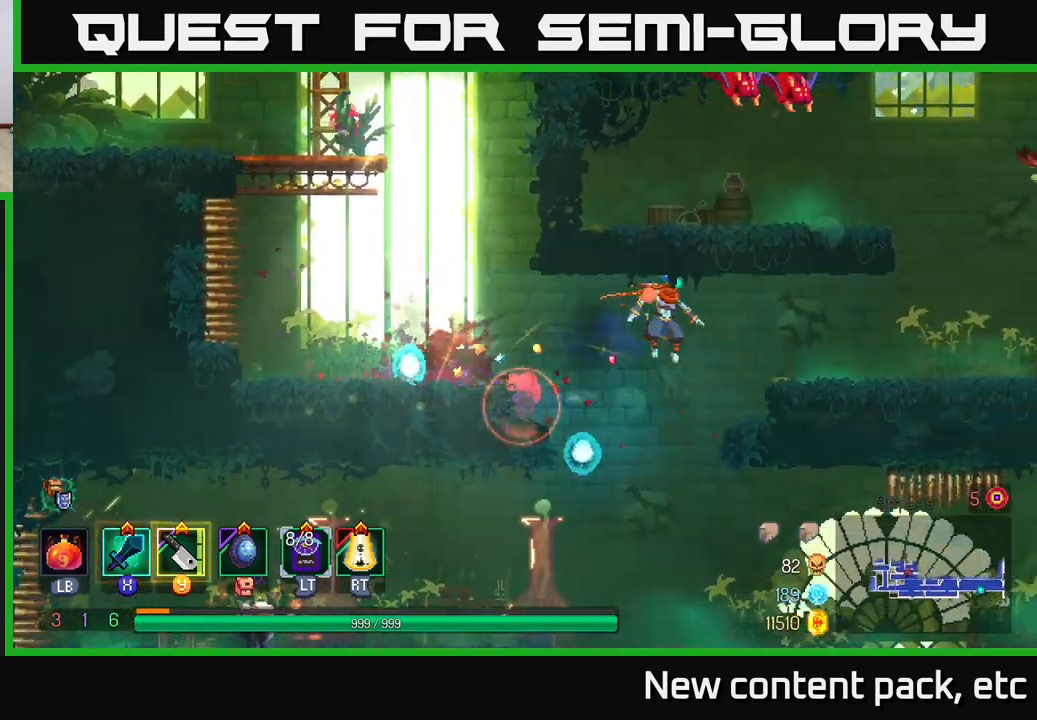
{"buttons": [], "left_stick": "right", "right_stick": "center", "events": [[133, "A", "down"], [233, "A", "up"], [383, "Y", "down"], [450, "Y", "up"]]}
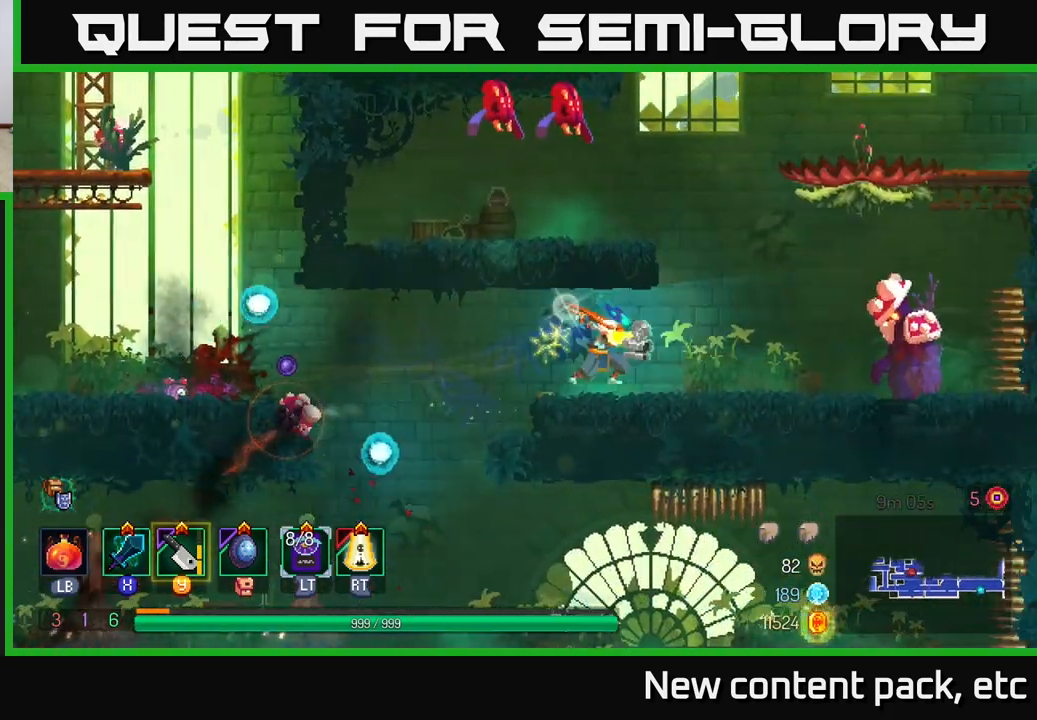
{"buttons": [], "left_stick": "right", "right_stick": "center", "events": [[200, "B", "down"], [300, "B", "up"]]}
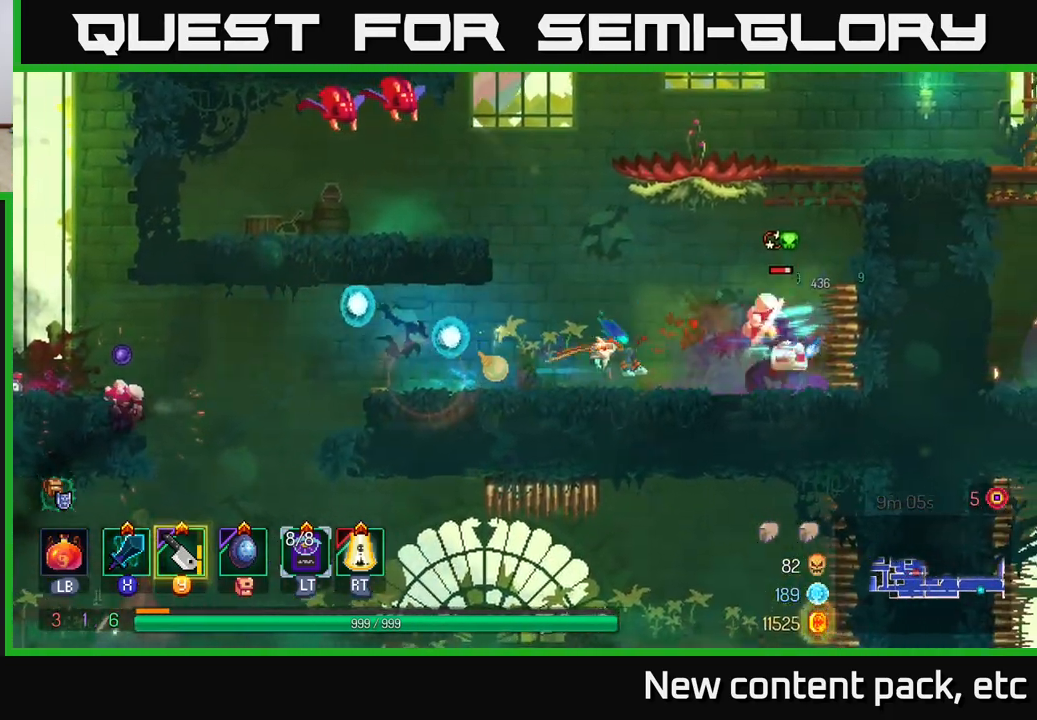
{"buttons": [], "left_stick": "center", "right_stick": "center", "events": [[17, "X", "down"], [100, "X", "up"], [167, "left_stick", "center"]]}
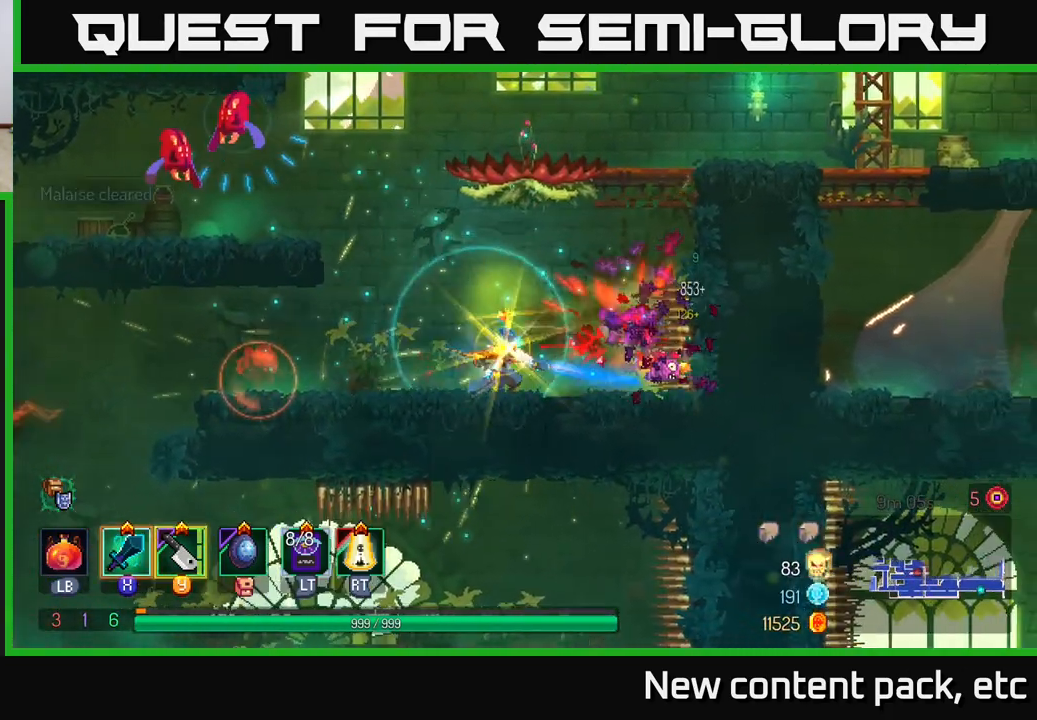
{"buttons": [], "left_stick": "left", "right_stick": "center", "events": [[383, "Y", "down"], [383, "left_stick", "left"], [450, "Y", "up"]]}
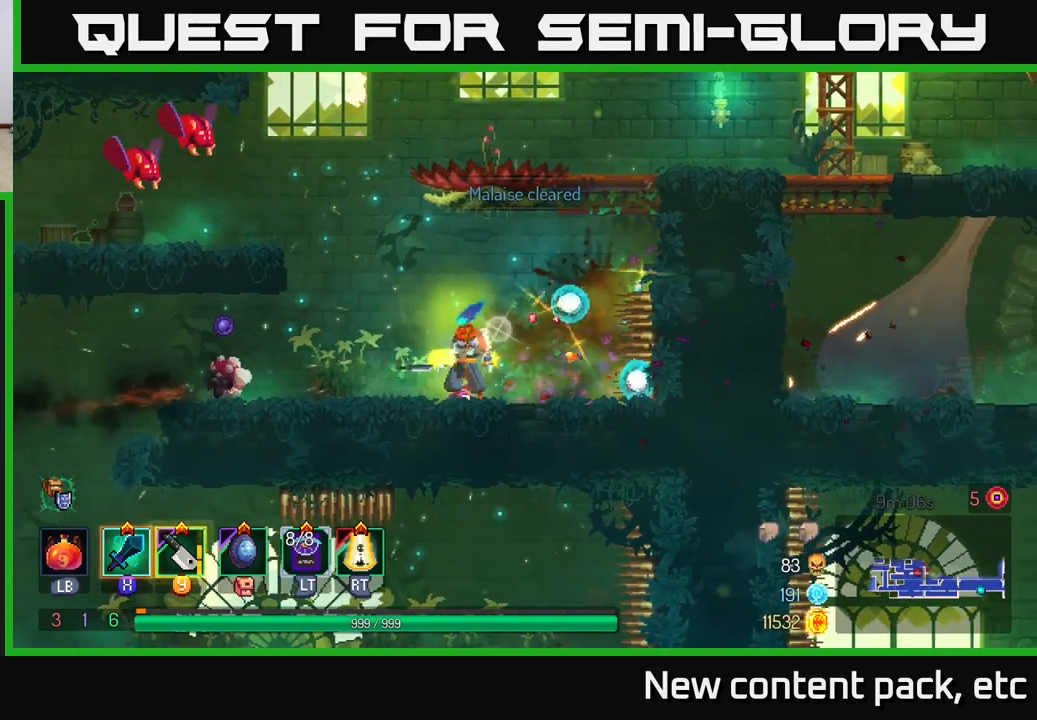
{"buttons": [], "left_stick": "center", "right_stick": "center", "events": [[500, "left_stick", "center"]]}
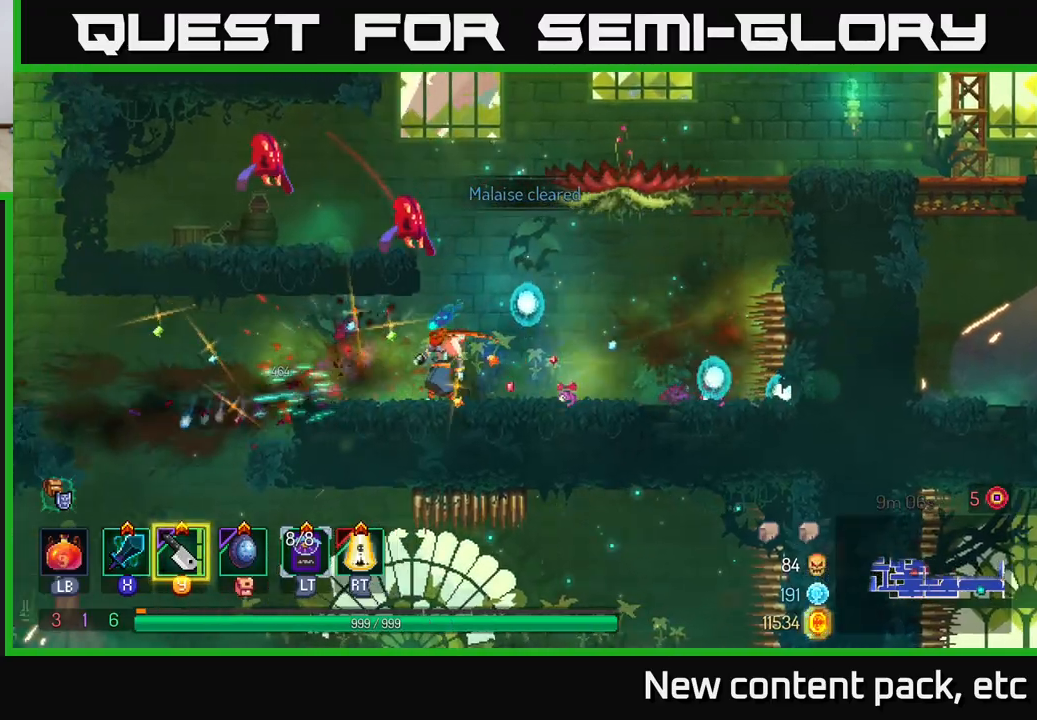
{"buttons": [], "left_stick": "center", "right_stick": "center", "events": [[150, "left_stick", "left"], [317, "left_stick", "right"], [333, "Y", "down"], [383, "Y", "up"], [500, "left_stick", "center"]]}
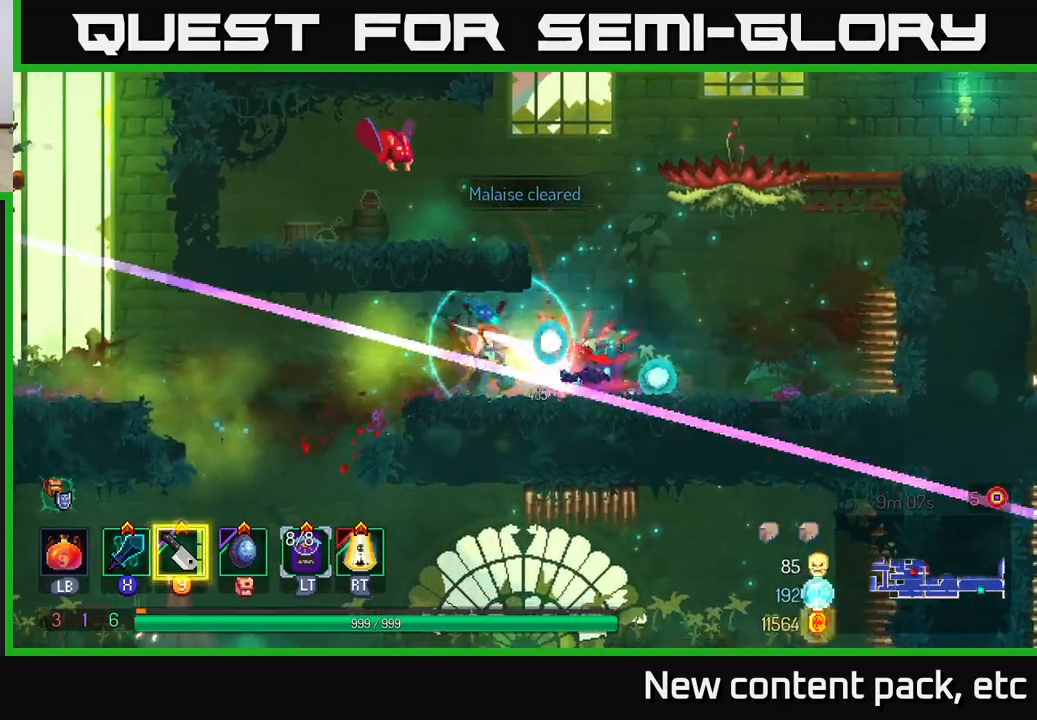
{"buttons": [], "left_stick": "left", "right_stick": "center", "events": [[150, "left_stick", "right"], [383, "A", "down"], [400, "left_stick", "left"], [483, "A", "up"]]}
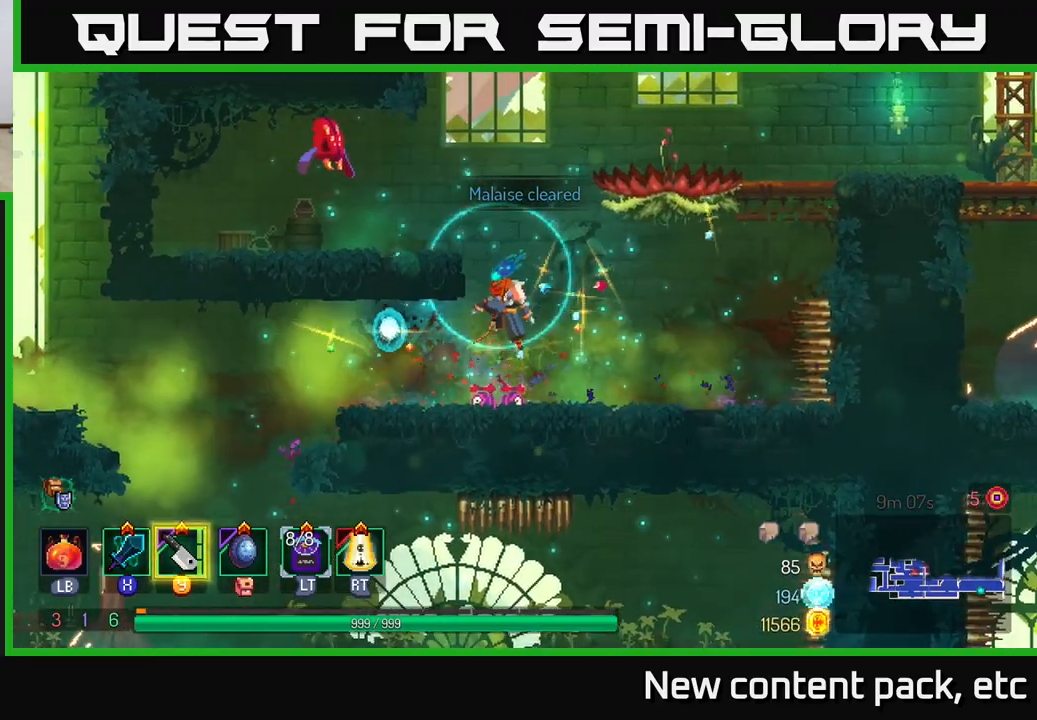
{"buttons": [], "left_stick": "center", "right_stick": "center", "events": [[33, "A", "down"], [150, "A", "up"], [233, "Y", "down"], [350, "Y", "up"], [400, "left_stick", "center"]]}
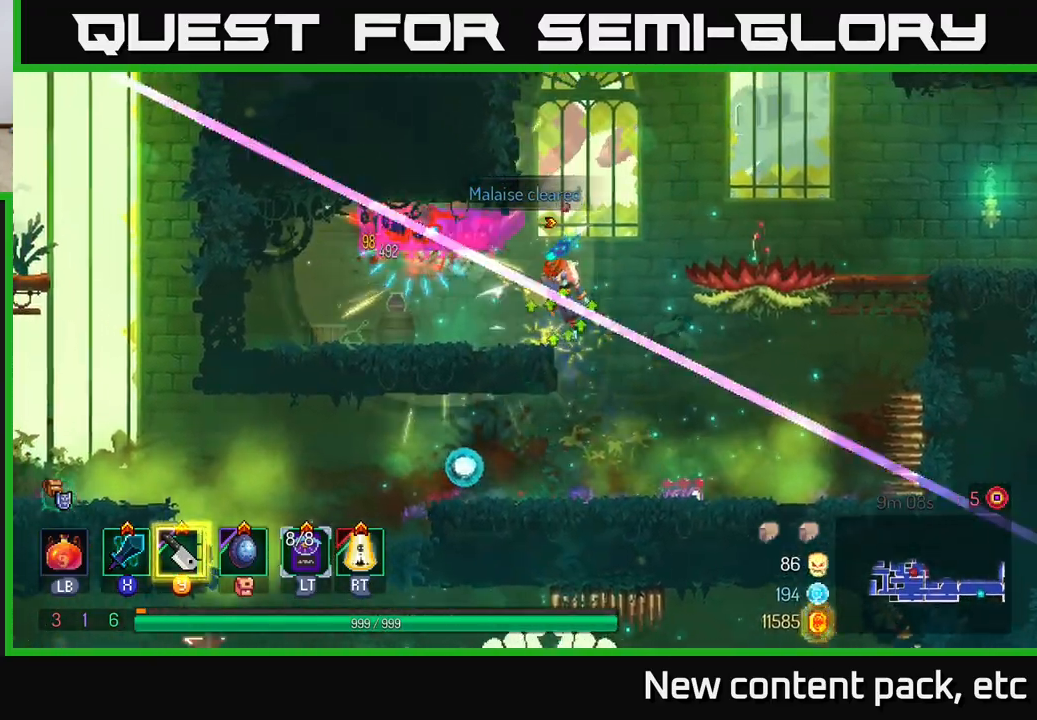
{"buttons": [], "left_stick": "right", "right_stick": "center", "events": [[350, "A", "down"], [350, "left_stick", "right"], [467, "A", "up"]]}
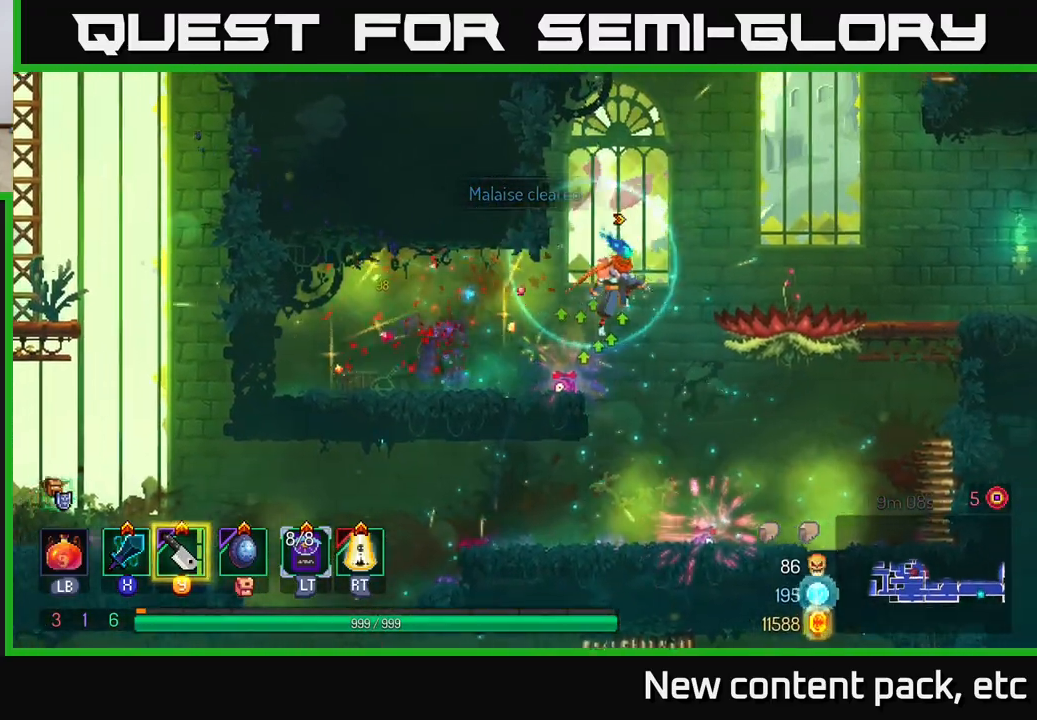
{"buttons": [], "left_stick": "center", "right_stick": "center", "events": [[33, "A", "down"], [167, "A", "up"], [350, "left_stick", "center"]]}
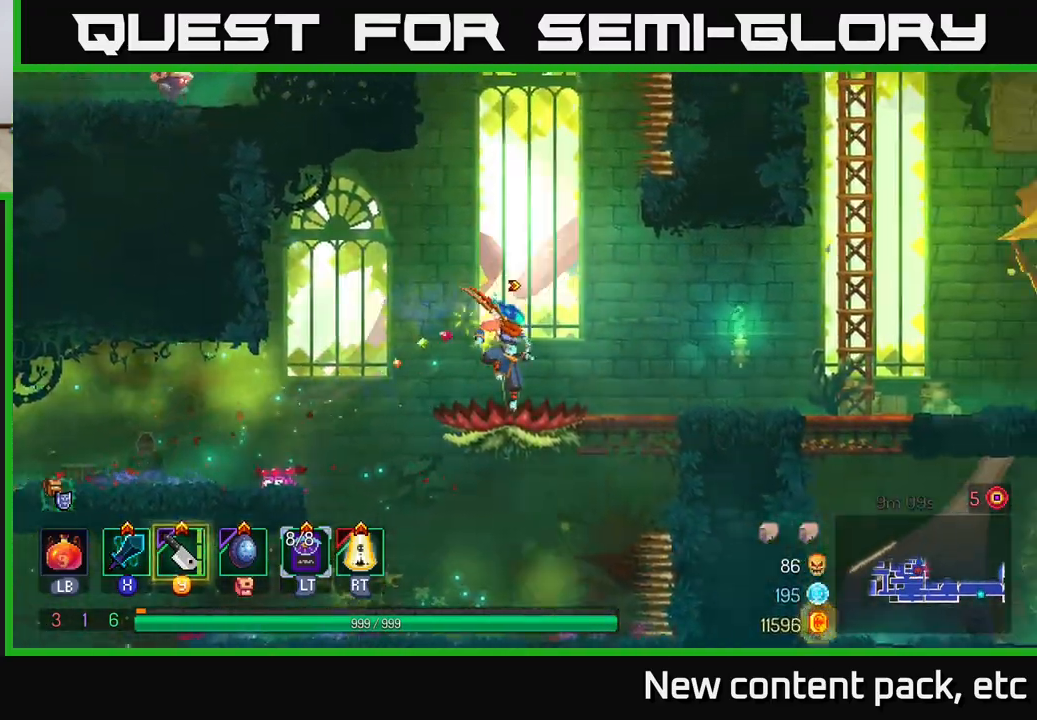
{"buttons": [], "left_stick": "center", "right_stick": "center", "events": [[133, "A", "down"], [217, "A", "up"]]}
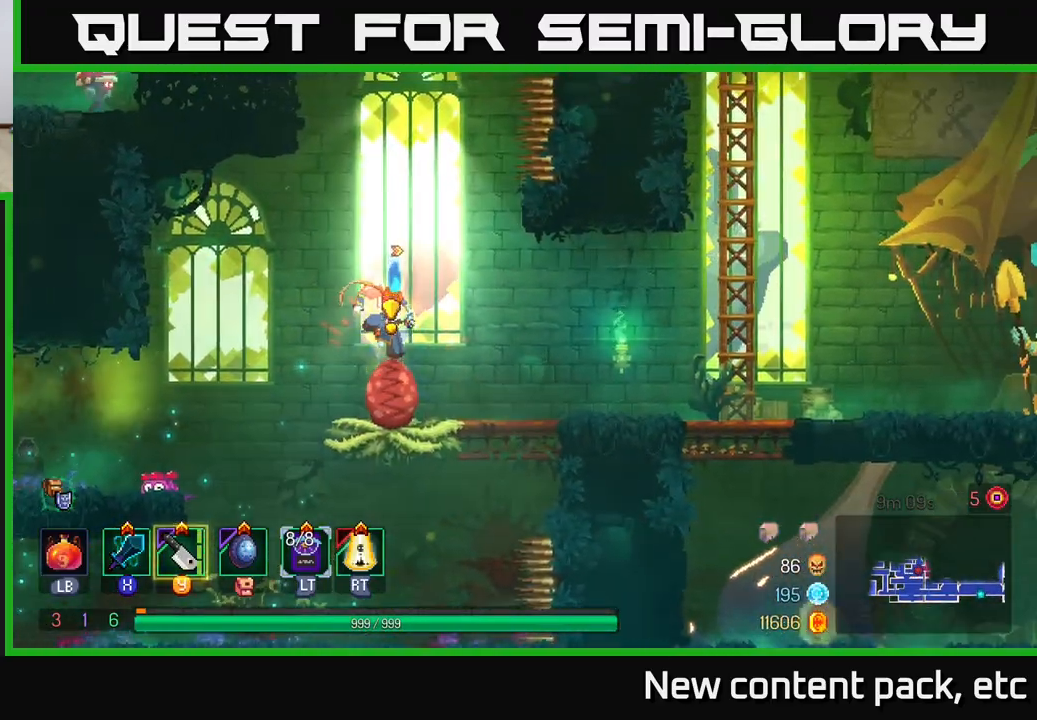
{"buttons": [], "left_stick": "center", "right_stick": "center", "events": []}
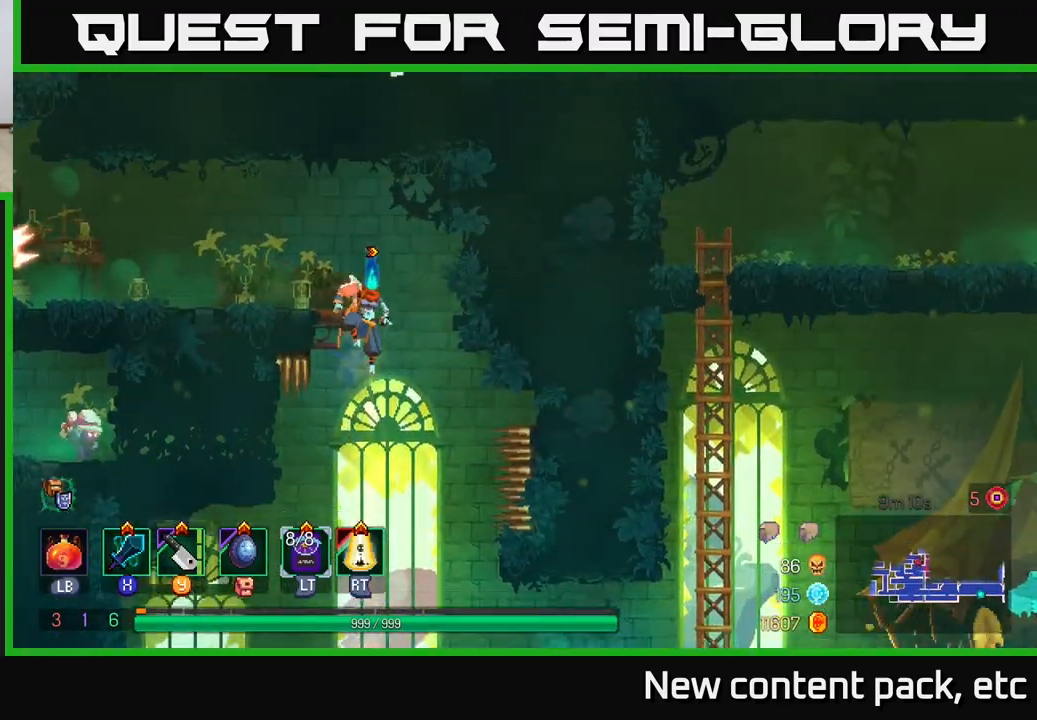
{"buttons": [], "left_stick": "left", "right_stick": "center", "events": [[100, "left_stick", "left"]]}
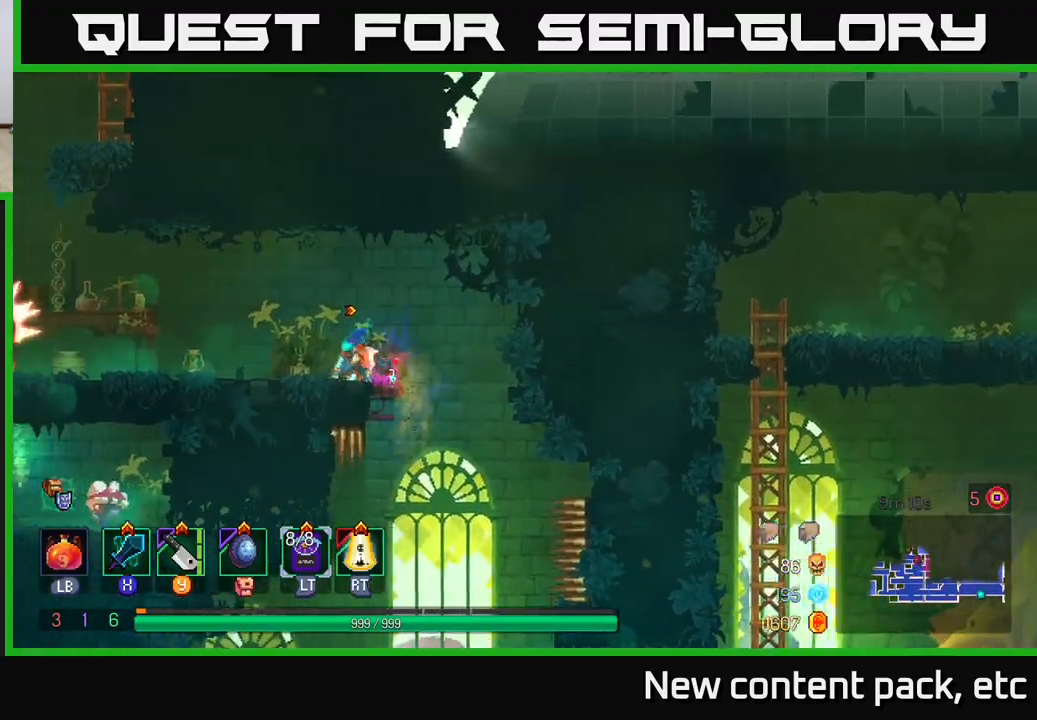
{"buttons": [], "left_stick": "left", "right_stick": "center", "events": [[67, "Y", "down"], [117, "Y", "up"]]}
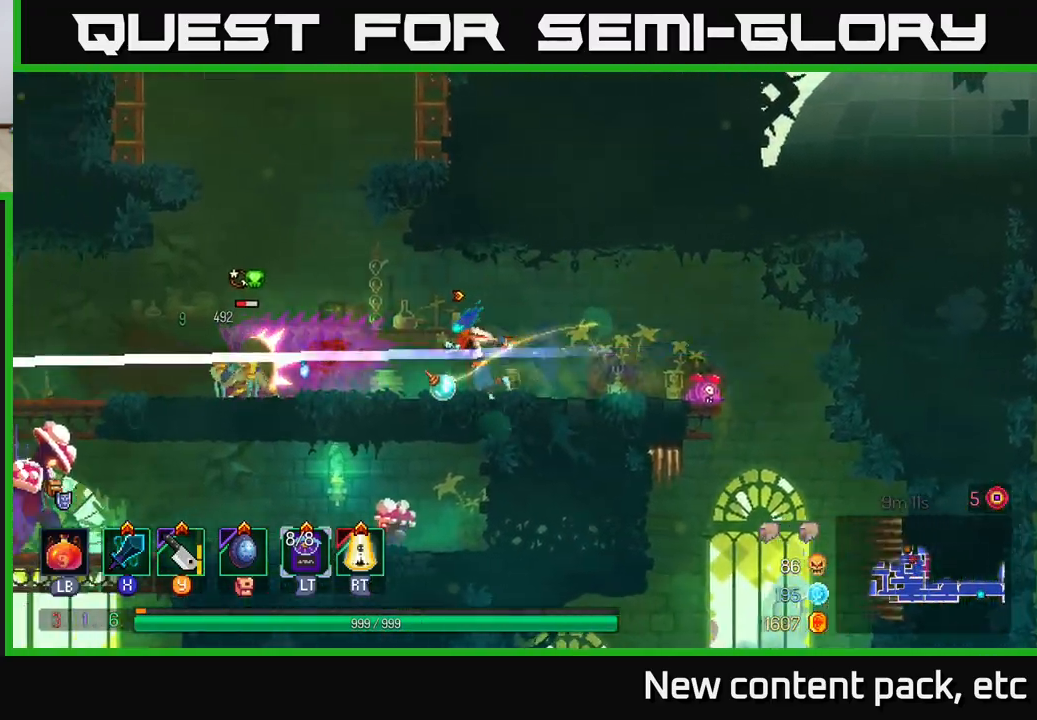
{"buttons": [], "left_stick": "left", "right_stick": "center", "events": [[50, "left_stick", "center"], [350, "left_stick", "left"]]}
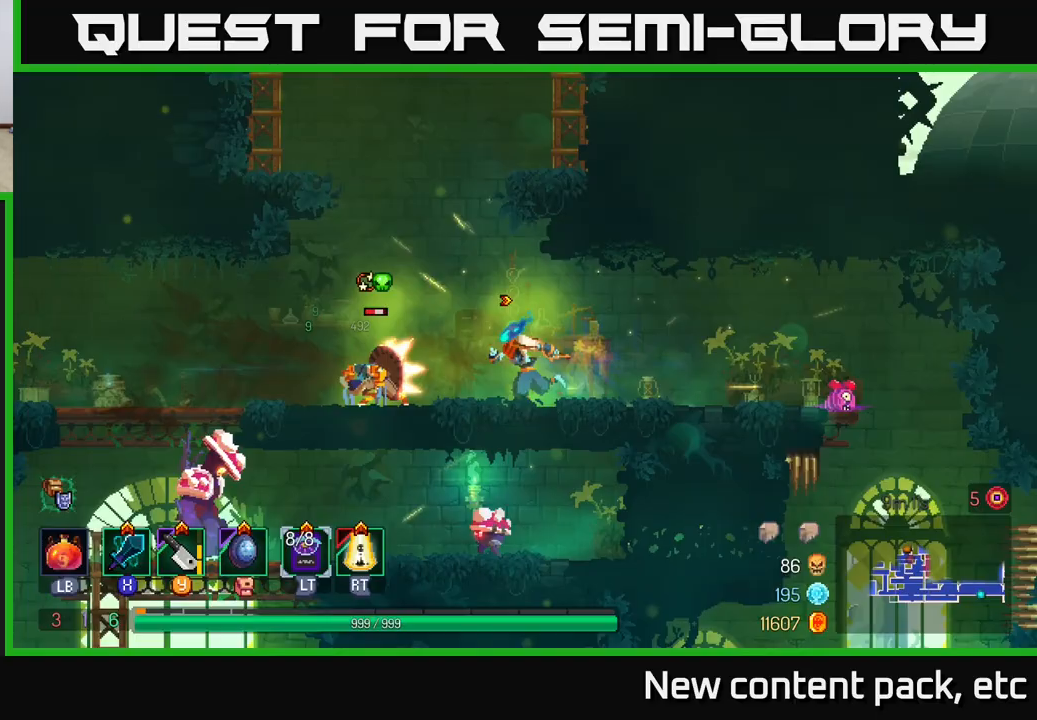
{"buttons": [], "left_stick": "left", "right_stick": "center", "events": [[83, "A", "down"], [167, "A", "up"], [300, "B", "down"], [367, "B", "up"]]}
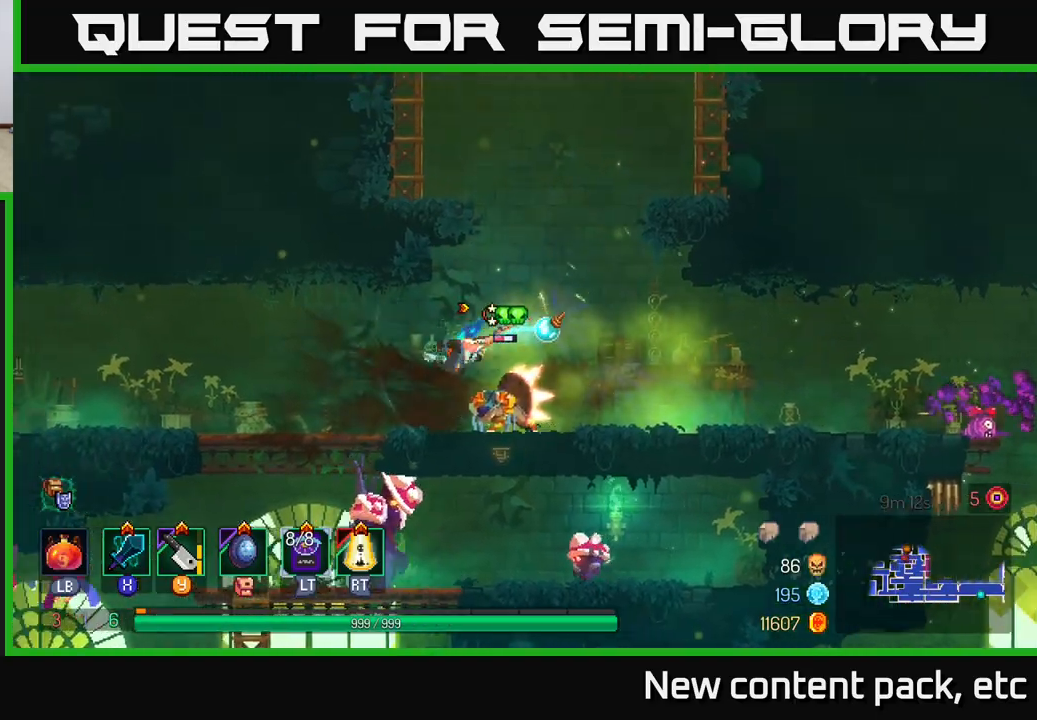
{"buttons": [], "left_stick": "center", "right_stick": "center", "events": [[67, "X", "down"], [100, "left_stick", "right"], [167, "X", "up"], [467, "left_stick", "center"]]}
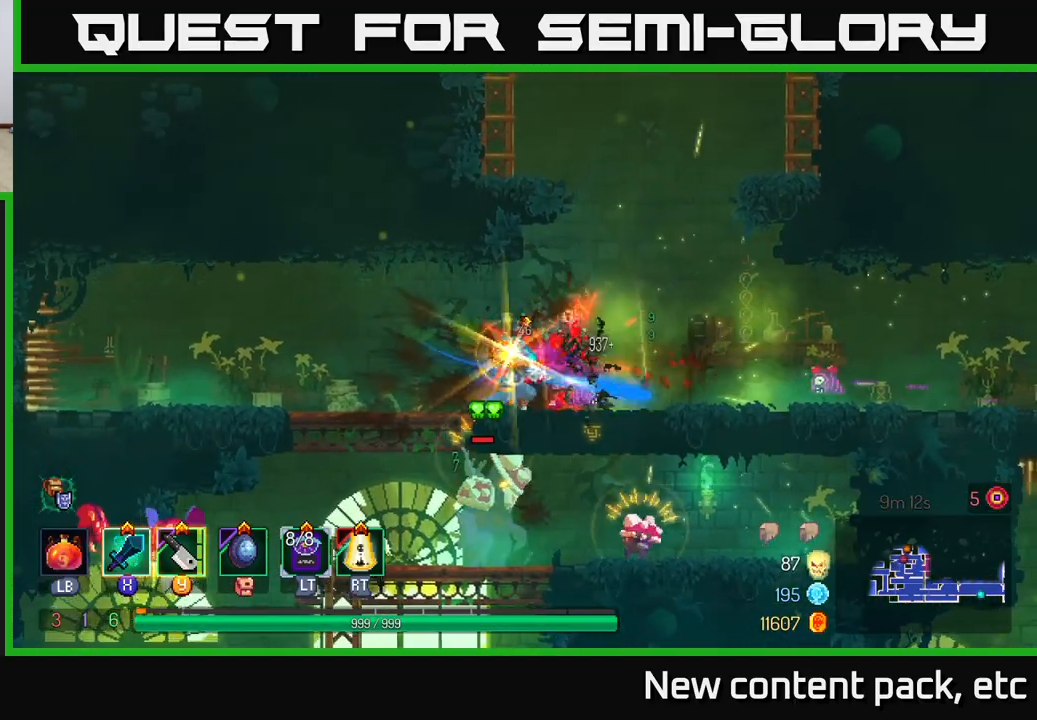
{"buttons": [], "left_stick": "down", "right_stick": "center", "events": [[317, "left_stick", "right"], [383, "A", "down"], [450, "A", "up"], [467, "left_stick", "down"]]}
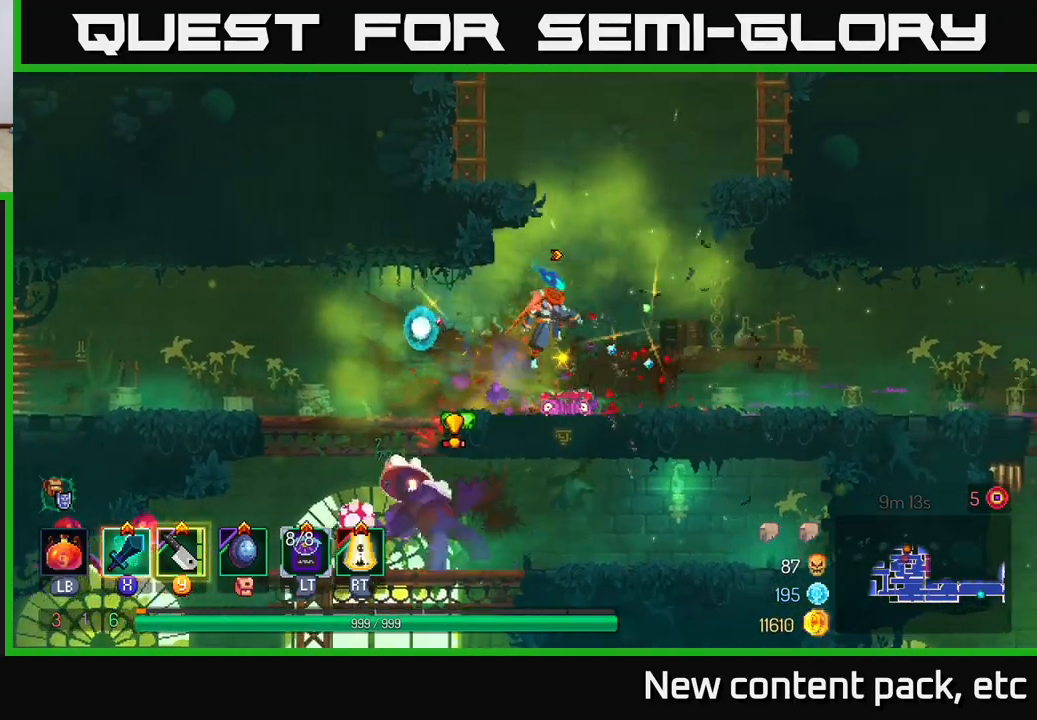
{"buttons": [], "left_stick": "right", "right_stick": "center", "events": [[33, "A", "down"], [83, "A", "up"], [133, "A", "down"], [200, "A", "up"], [367, "left_stick", "right"]]}
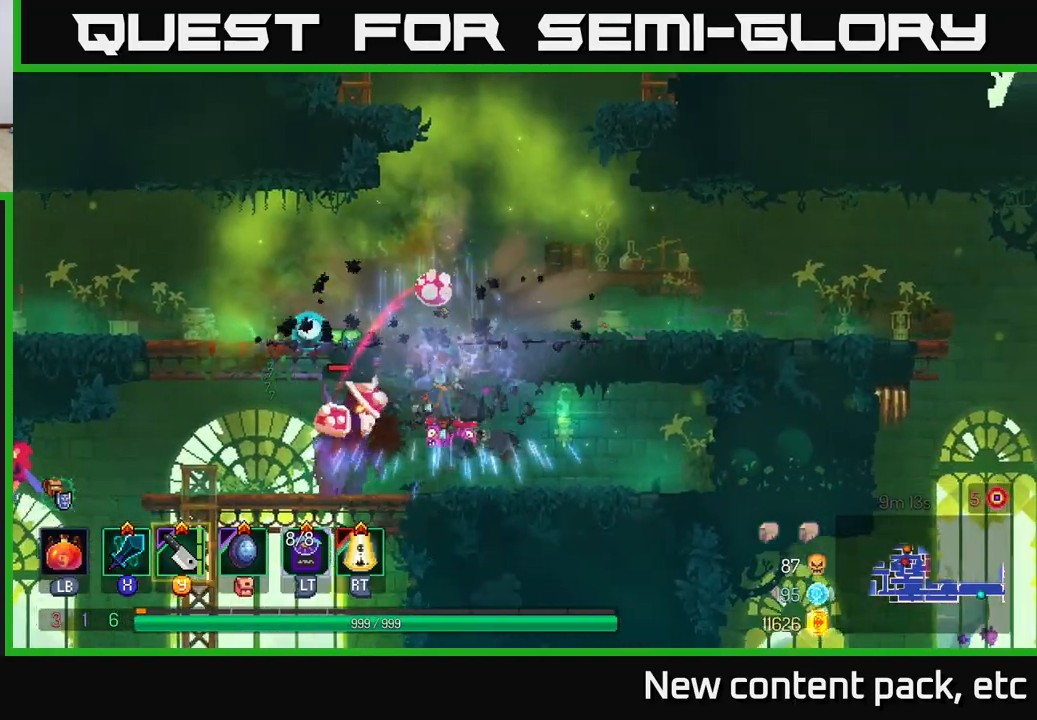
{"buttons": [], "left_stick": "left", "right_stick": "center", "events": [[200, "B", "down"], [300, "B", "up"], [467, "left_stick", "left"]]}
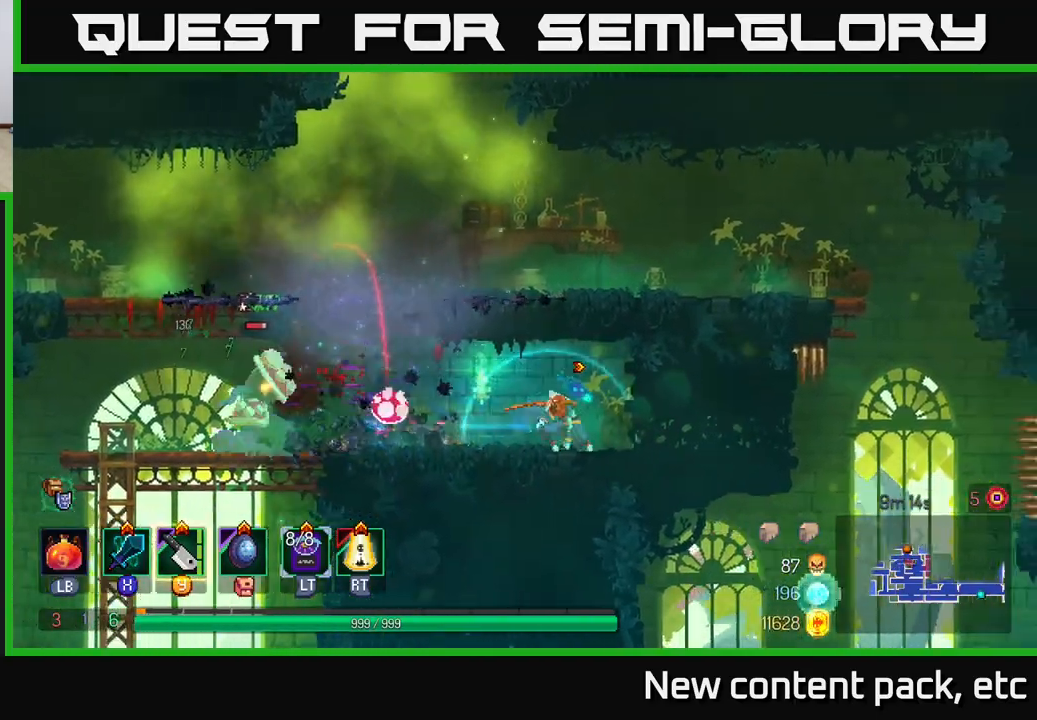
{"buttons": [], "left_stick": "left", "right_stick": "center", "events": [[50, "Y", "down"], [117, "Y", "up"], [267, "left_stick", "center"], [367, "left_stick", "left"]]}
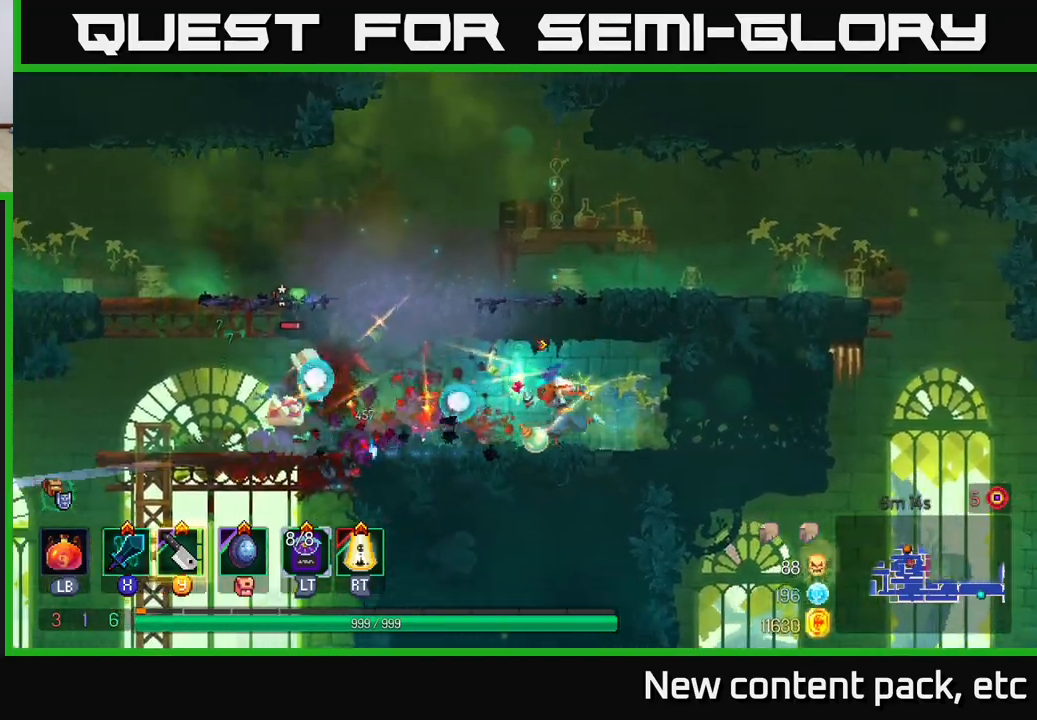
{"buttons": [], "left_stick": "left", "right_stick": "center", "events": [[167, "X", "down"], [233, "X", "up"]]}